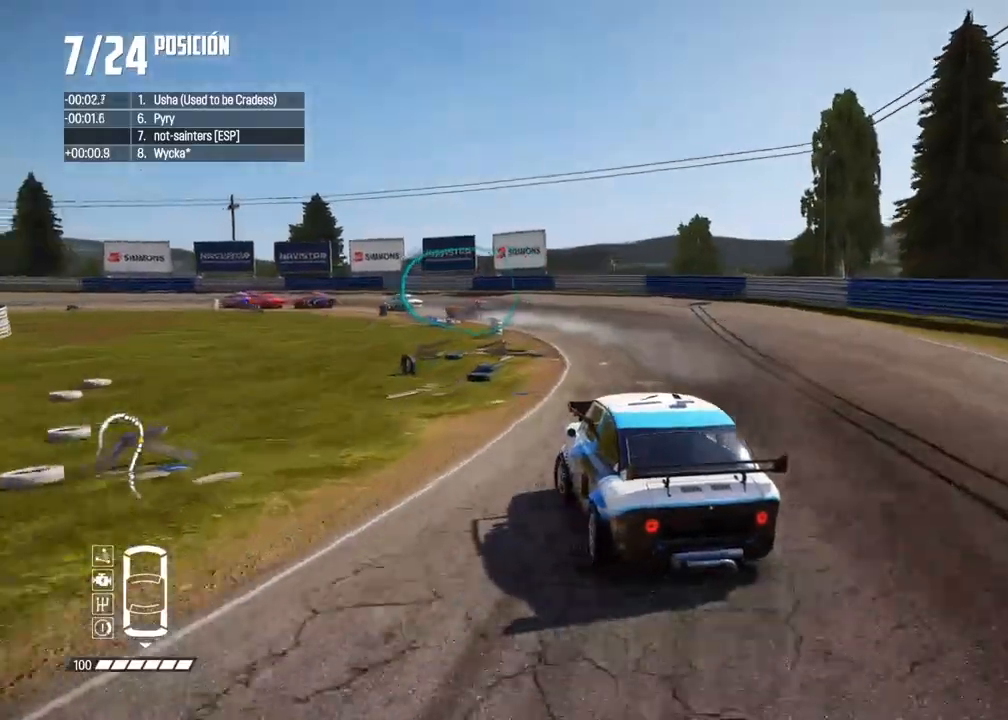
Gameplay with a controller (Xbox layout); each line is a JSON object with the inputs held at the frame after it (dt_ms = milliseconds from this image to that frame). "events" lists button and stick changes between this image and that frame as [ms after this image, input, new state], when the widget could be followed in between. Not read: L3 R3.
{"dt_ms": 500, "buttons": ["R2"], "left_stick": "left", "right_stick": "center"}
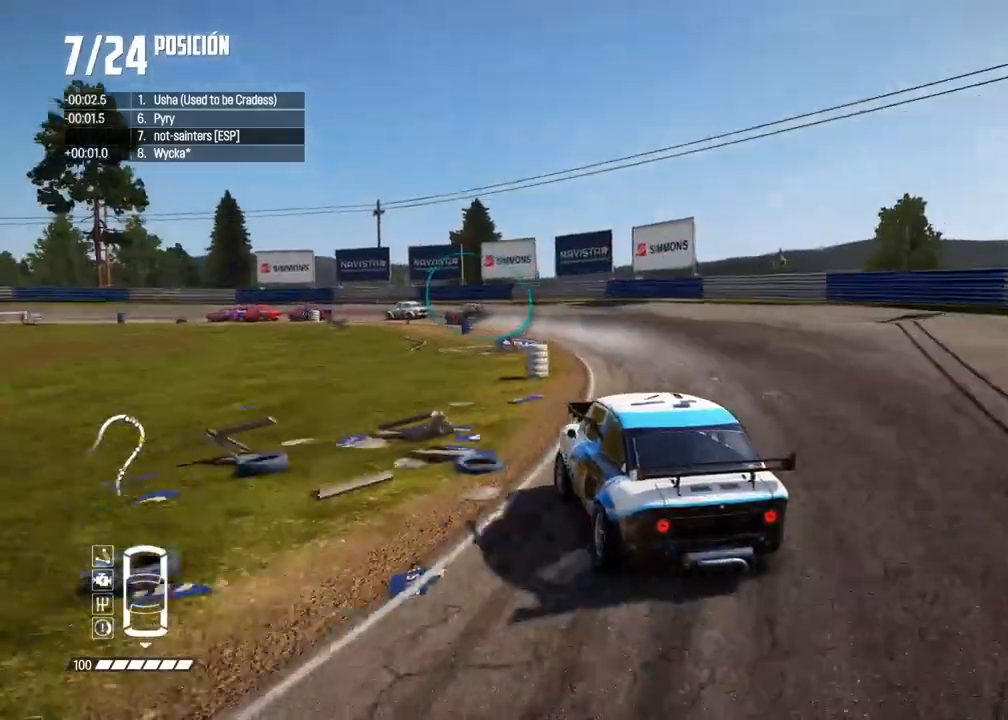
{"dt_ms": 500, "buttons": ["R2"], "left_stick": "left", "right_stick": "center", "events": [[117, "left_stick", "center"], [417, "left_stick", "left"]]}
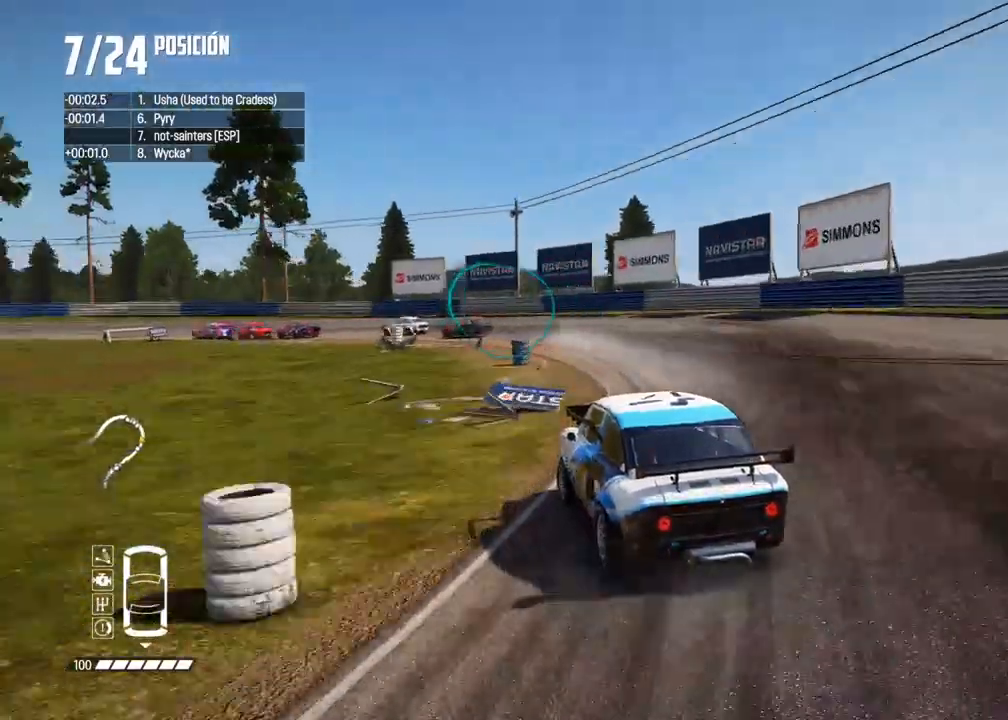
{"dt_ms": 500, "buttons": ["R2"], "left_stick": "center", "right_stick": "center", "events": [[167, "left_stick", "center"], [383, "R2", "up"], [433, "R2", "down"]]}
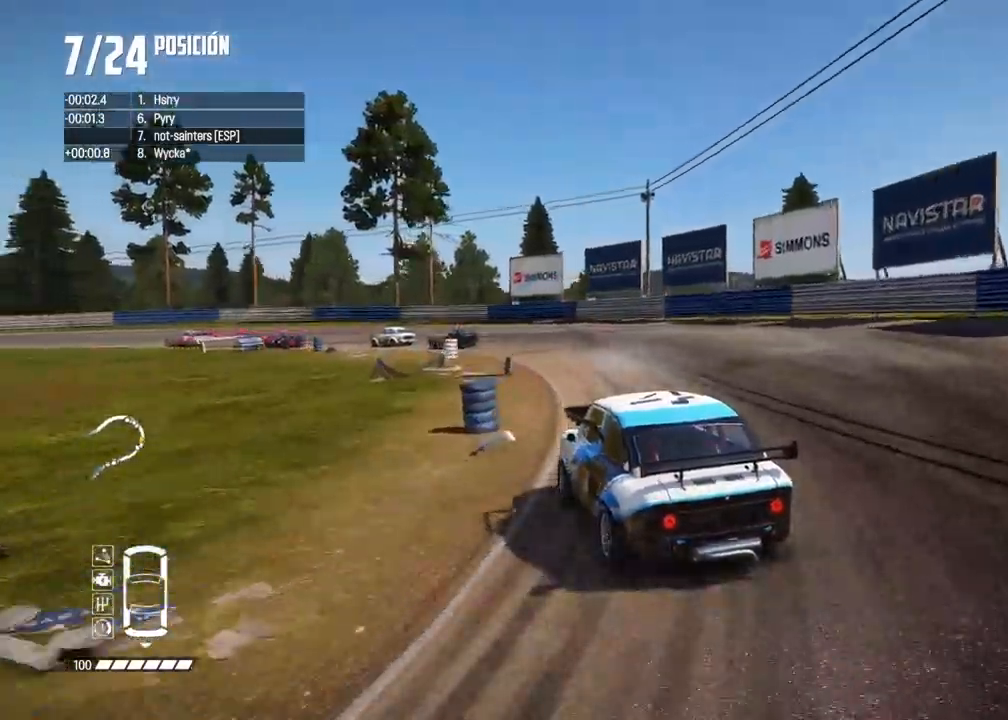
{"dt_ms": 500, "buttons": ["R2"], "left_stick": "right", "right_stick": "center", "events": [[500, "left_stick", "right"]]}
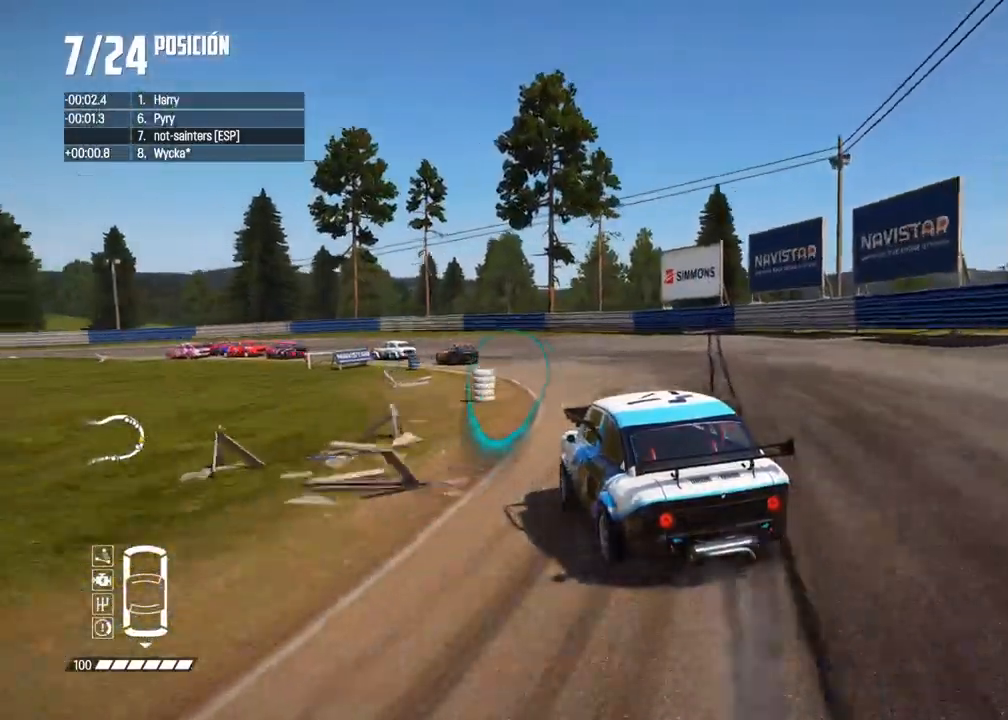
{"dt_ms": 500, "buttons": ["R2"], "left_stick": "right", "right_stick": "center", "events": [[217, "left_stick", "center"], [283, "left_stick", "right"]]}
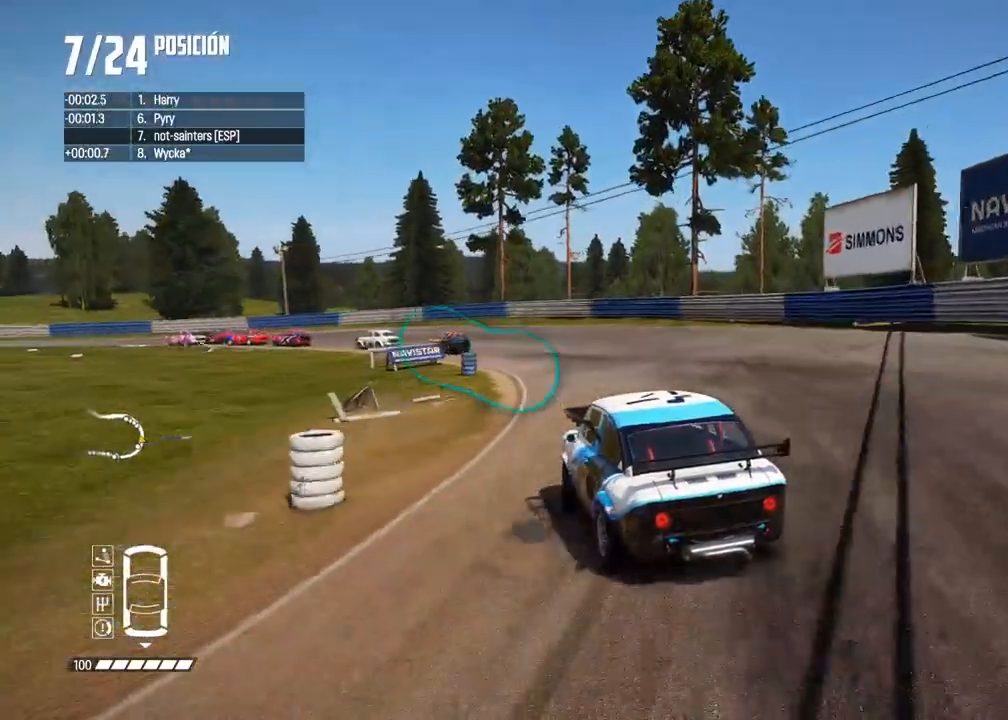
{"dt_ms": 500, "buttons": ["R2"], "left_stick": "center", "right_stick": "center", "events": [[100, "left_stick", "center"]]}
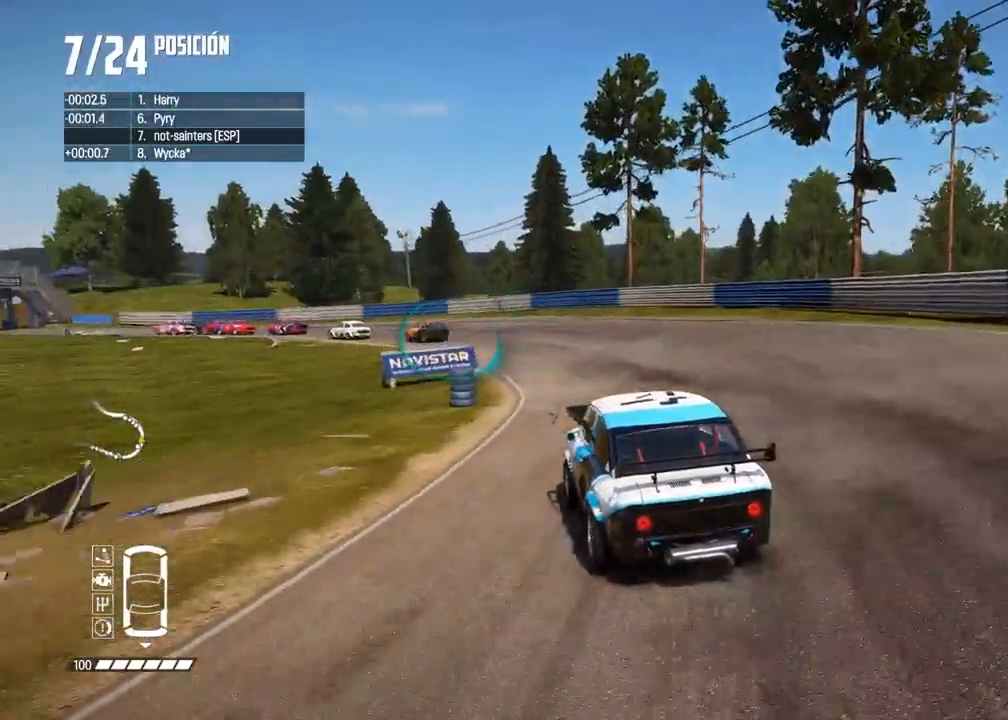
{"dt_ms": 500, "buttons": ["R2"], "left_stick": "left", "right_stick": "center", "events": [[50, "left_stick", "left"], [167, "left_stick", "center"], [317, "X", "down"], [367, "X", "up"], [367, "left_stick", "left"]]}
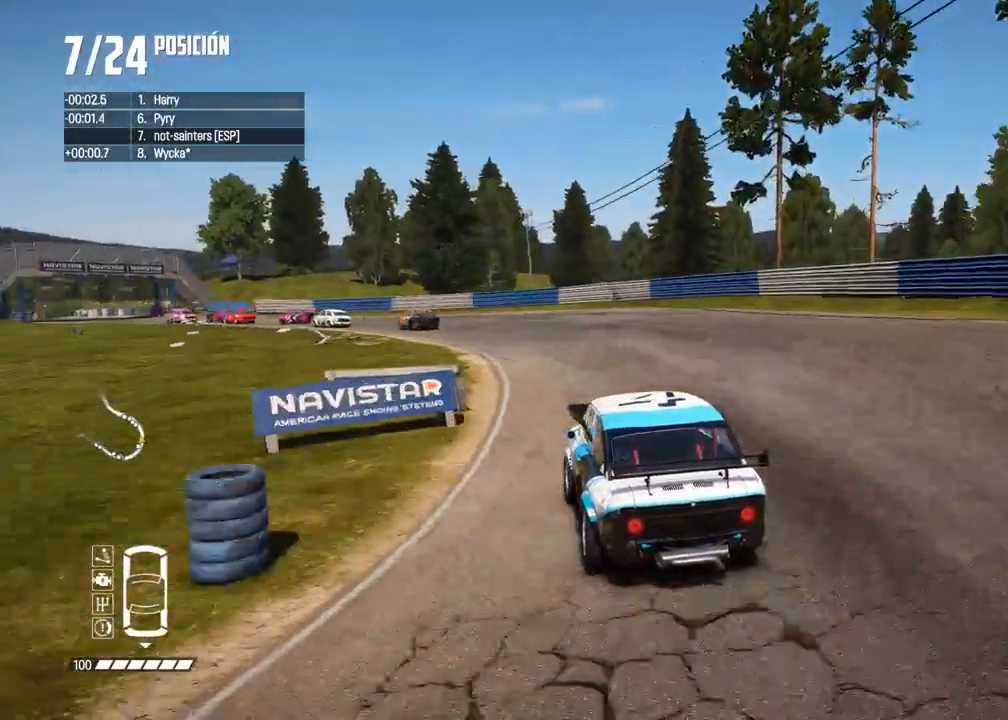
{"dt_ms": 500, "buttons": ["R2"], "left_stick": "center", "right_stick": "center", "events": [[17, "left_stick", "center"], [100, "left_stick", "left"], [217, "left_stick", "center"], [283, "left_stick", "left"], [467, "left_stick", "center"]]}
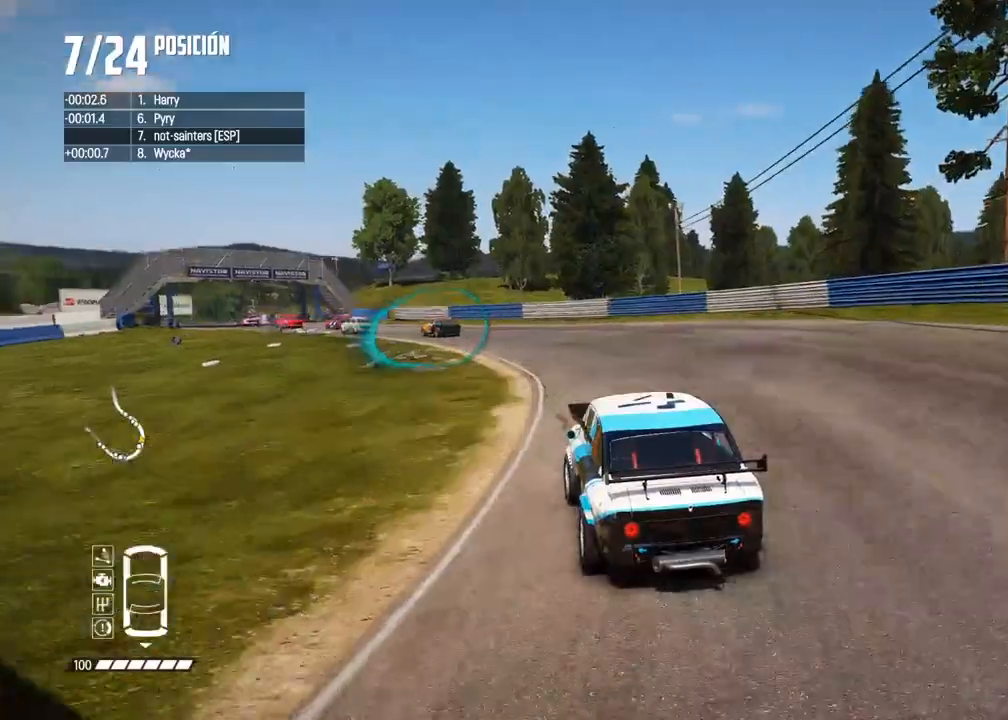
{"dt_ms": 500, "buttons": ["R2"], "left_stick": "left", "right_stick": "center", "events": [[33, "left_stick", "left"], [167, "left_stick", "center"], [367, "left_stick", "left"]]}
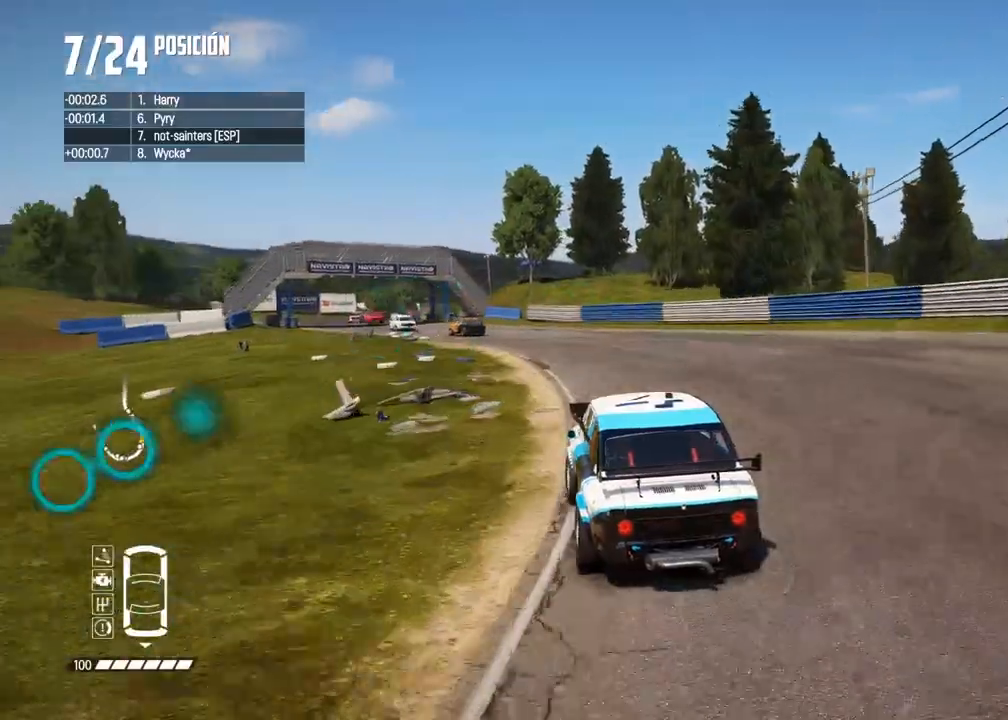
{"dt_ms": 500, "buttons": ["R2"], "left_stick": "left", "right_stick": "center", "events": [[17, "left_stick", "center"], [117, "left_stick", "left"], [267, "left_stick", "center"], [350, "left_stick", "left"]]}
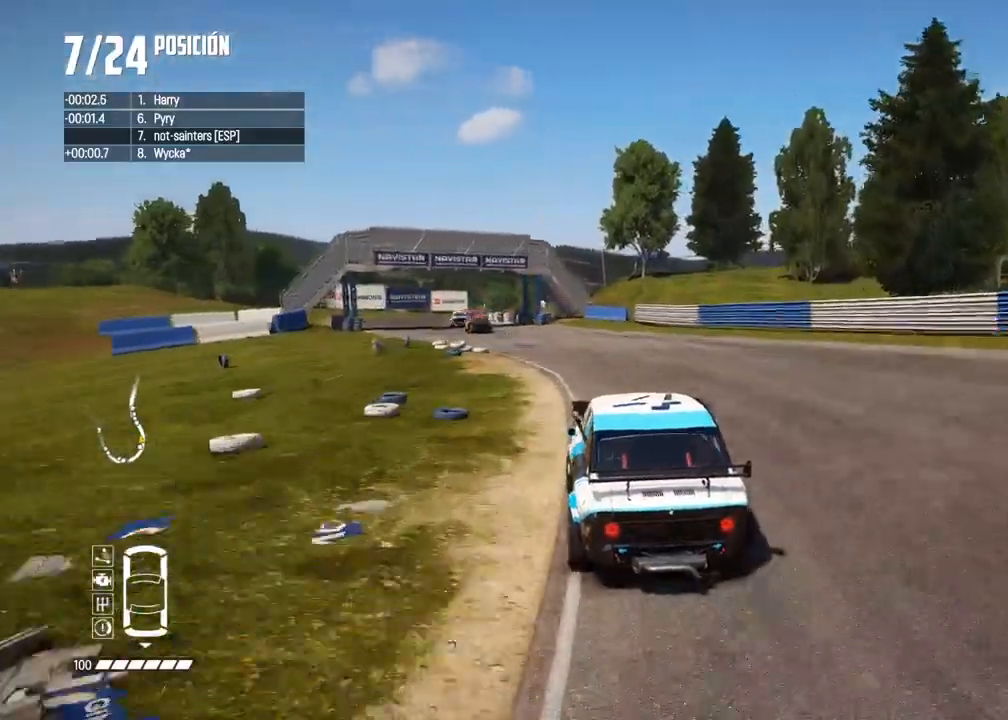
{"dt_ms": 500, "buttons": ["R2"], "left_stick": "left", "right_stick": "center", "events": [[67, "left_stick", "center"], [200, "left_stick", "left"], [333, "left_stick", "center"], [400, "left_stick", "left"]]}
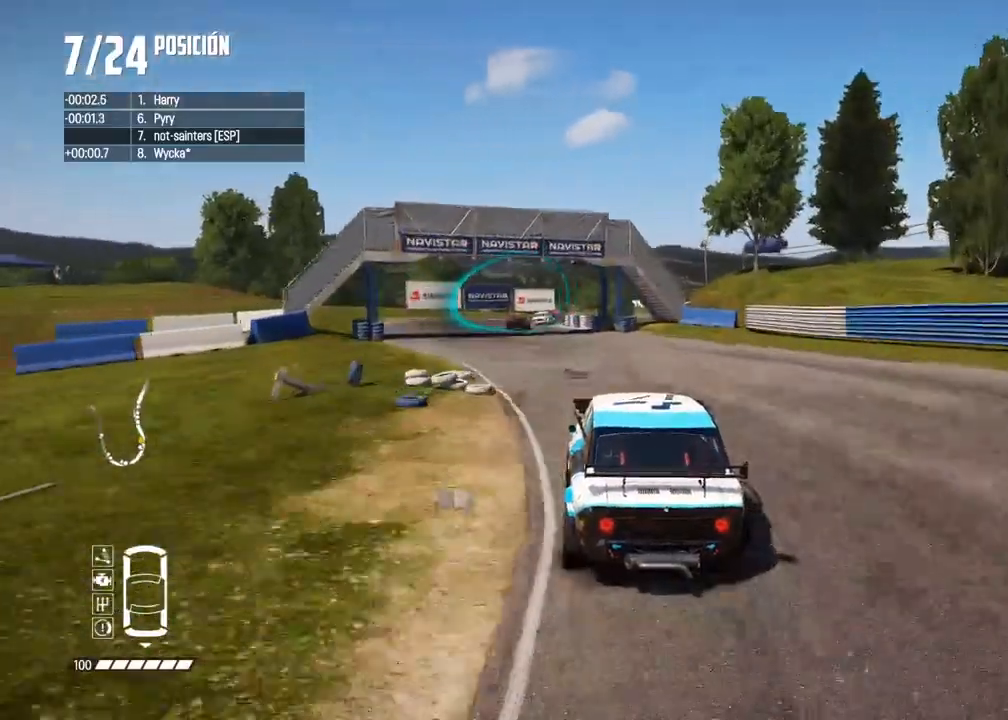
{"dt_ms": 500, "buttons": ["R2"], "left_stick": "center", "right_stick": "up", "events": [[150, "left_stick", "center"], [383, "right_stick", "up"], [400, "R1", "down"], [450, "R1", "up"]]}
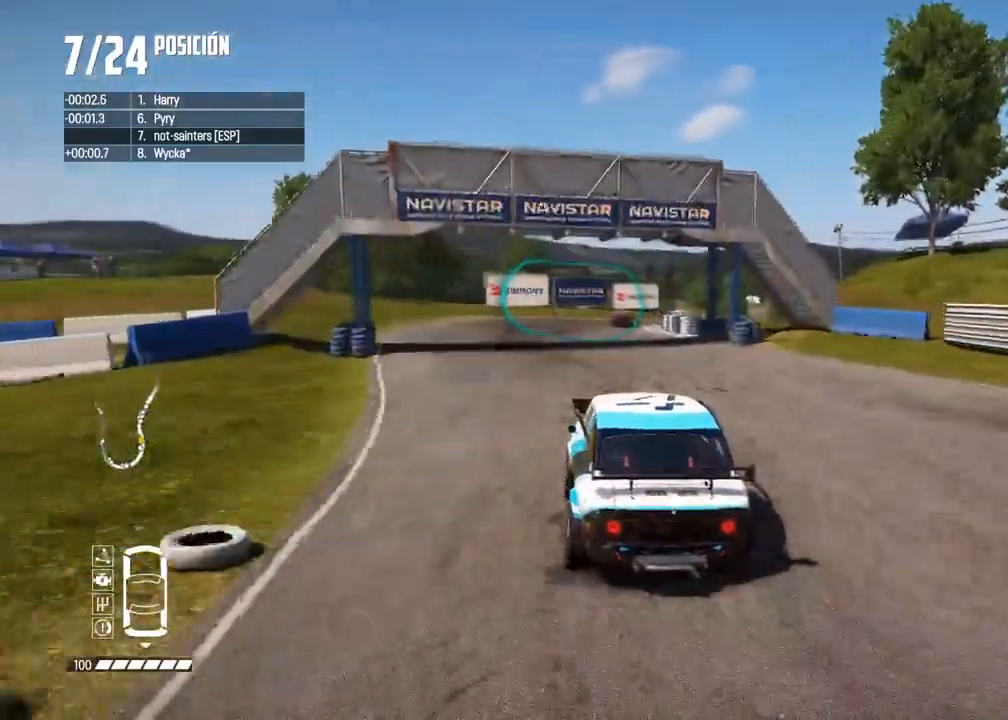
{"dt_ms": 500, "buttons": ["R2"], "left_stick": "right", "right_stick": "center", "events": [[17, "right_stick", "center"], [167, "left_stick", "right"], [333, "left_stick", "center"], [400, "left_stick", "right"]]}
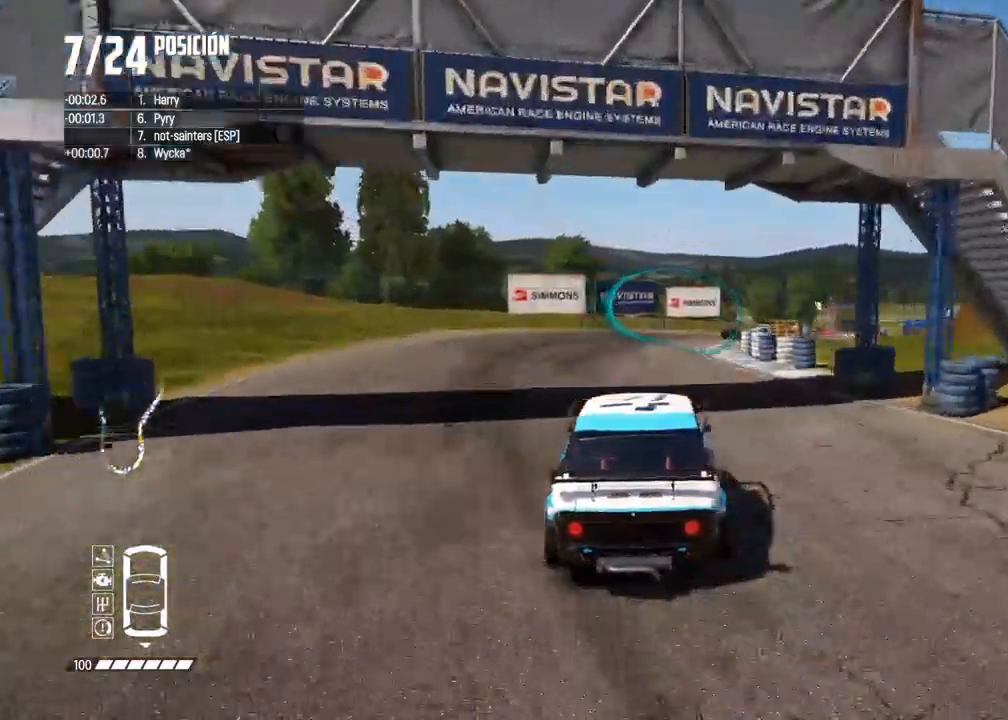
{"dt_ms": 500, "buttons": ["R2"], "left_stick": "right", "right_stick": "center", "events": [[117, "left_stick", "center"], [267, "left_stick", "right"], [400, "left_stick", "center"], [500, "left_stick", "right"]]}
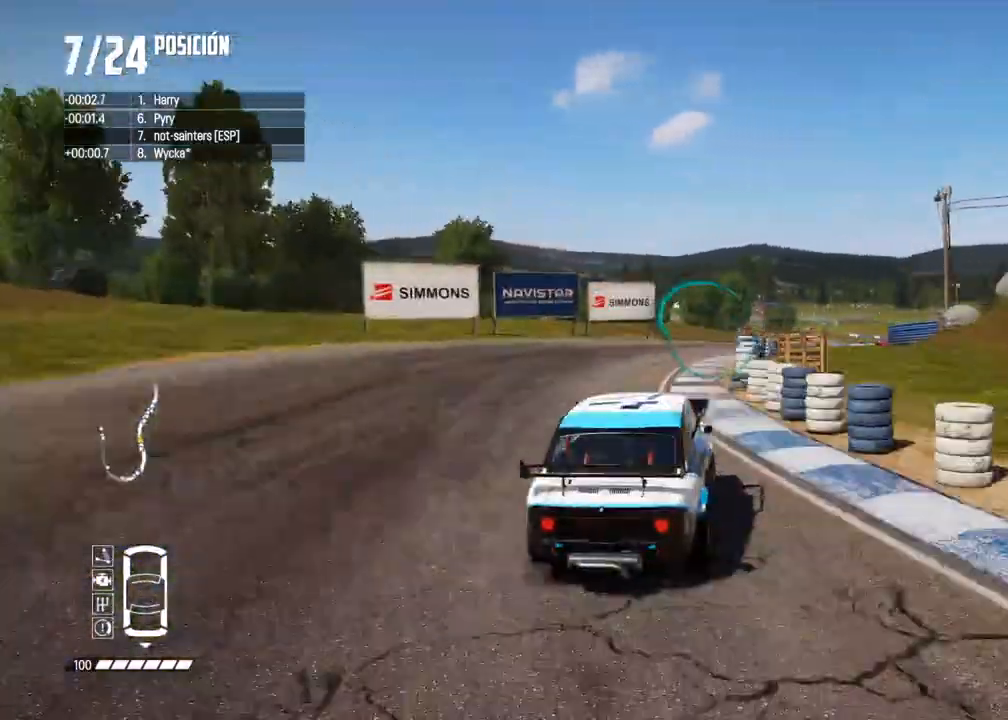
{"dt_ms": 500, "buttons": ["R2"], "left_stick": "center", "right_stick": "center", "events": [[117, "left_stick", "center"]]}
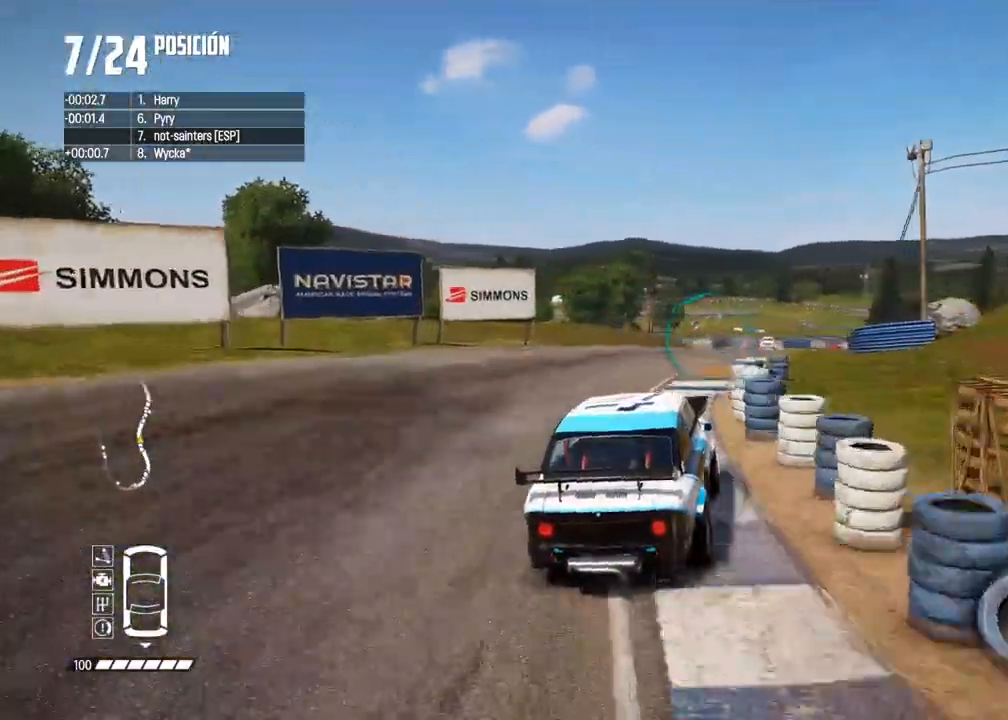
{"dt_ms": 500, "buttons": ["R2"], "left_stick": "center", "right_stick": "center", "events": [[100, "R2", "up"], [167, "R2", "down"]]}
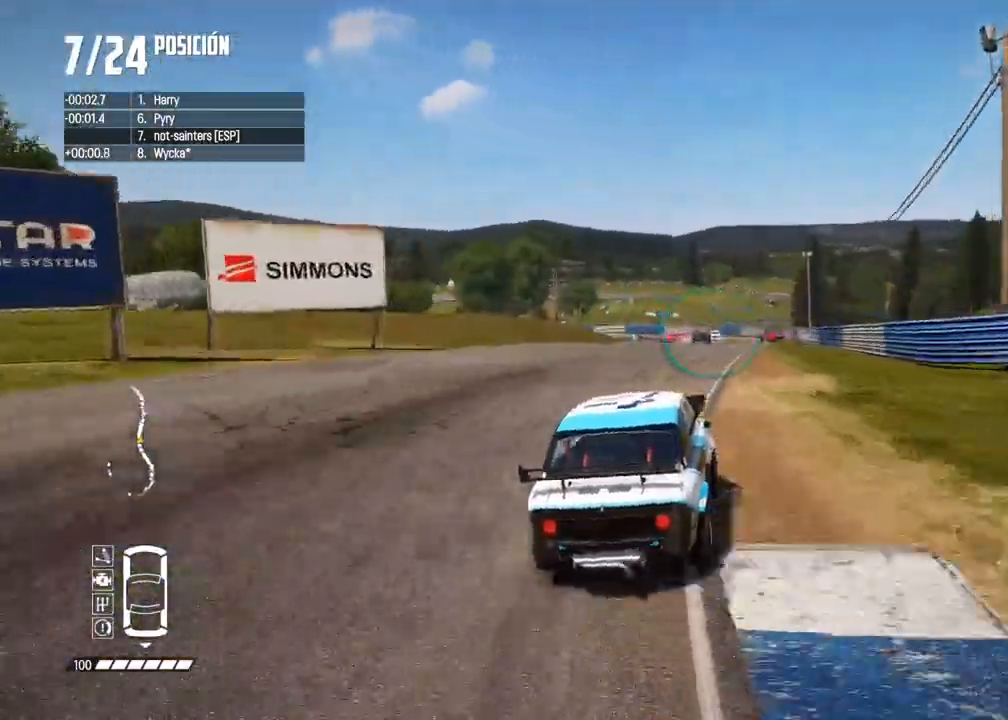
{"dt_ms": 1000, "buttons": ["R2"], "left_stick": "left", "right_stick": "center"}
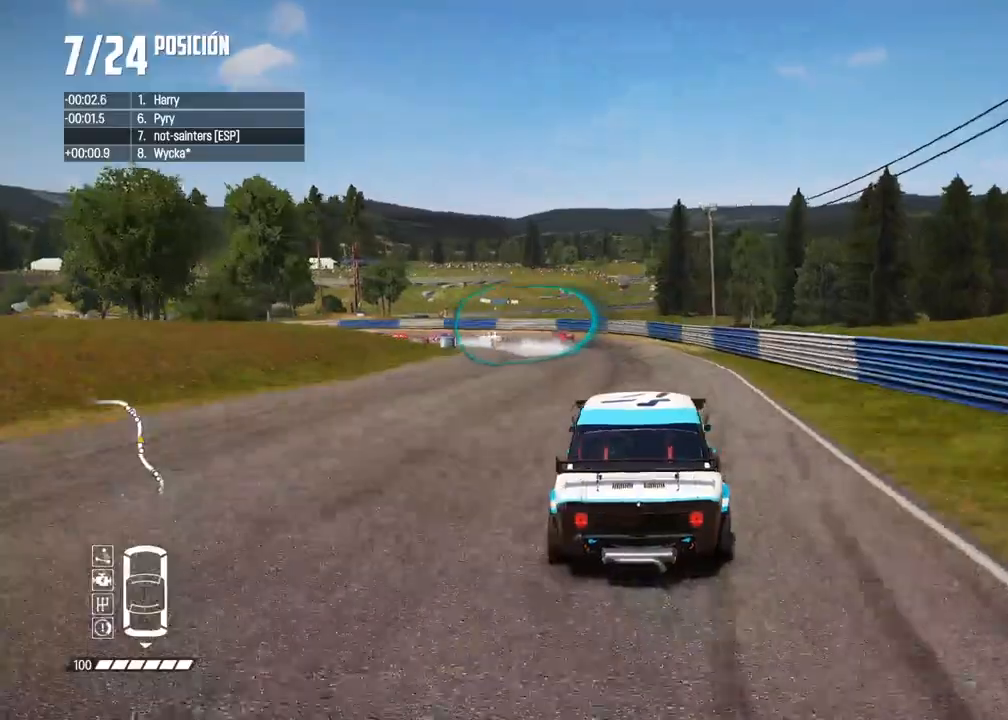
{"dt_ms": 500, "buttons": ["R2"], "left_stick": "center", "right_stick": "center", "events": [[183, "left_stick", "center"], [283, "left_stick", "left"], [433, "left_stick", "center"]]}
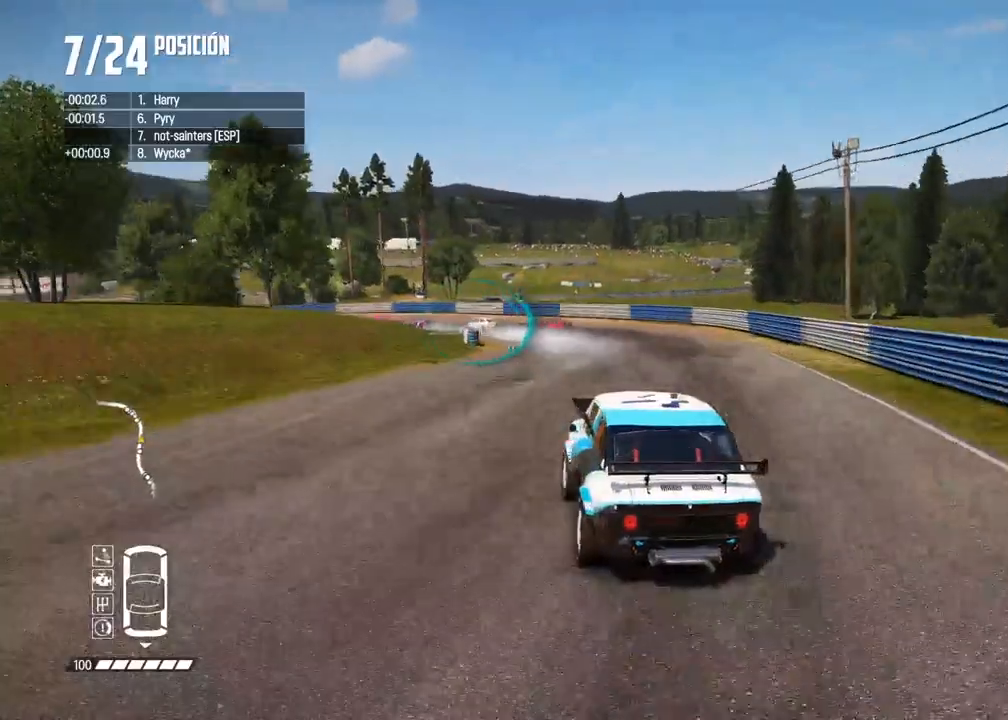
{"dt_ms": 500, "buttons": ["R2"], "left_stick": "down-left", "right_stick": "center", "events": [[83, "left_stick", "left"], [200, "left_stick", "center"], [400, "left_stick", "down-left"]]}
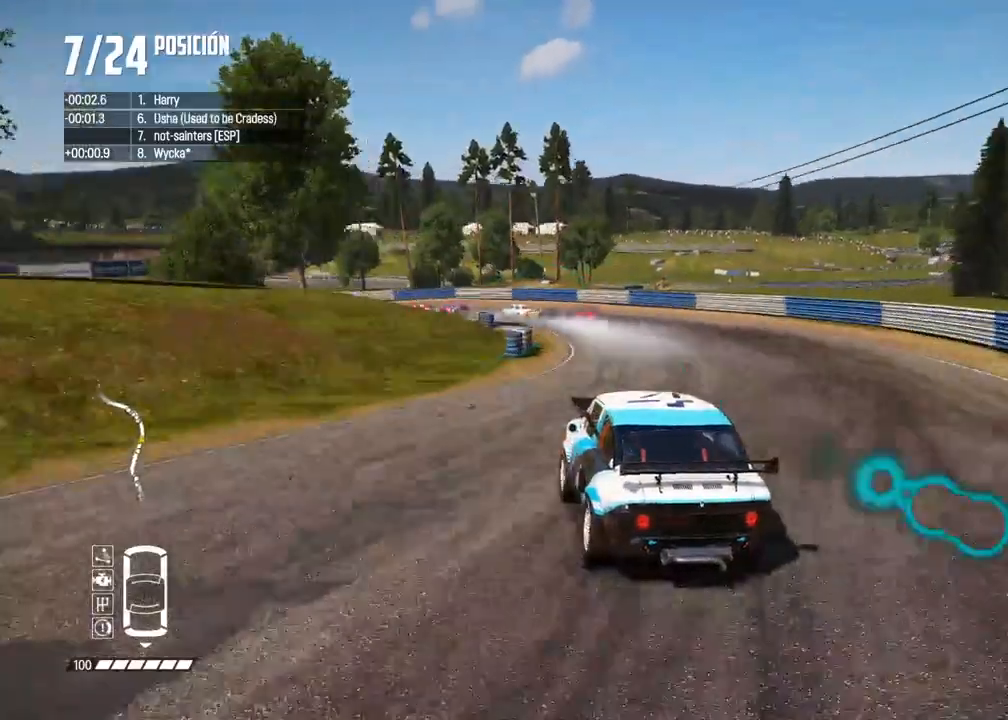
{"dt_ms": 500, "buttons": [], "left_stick": "left", "right_stick": "center", "events": [[33, "left_stick", "center"], [167, "left_stick", "left"], [417, "R2", "up"]]}
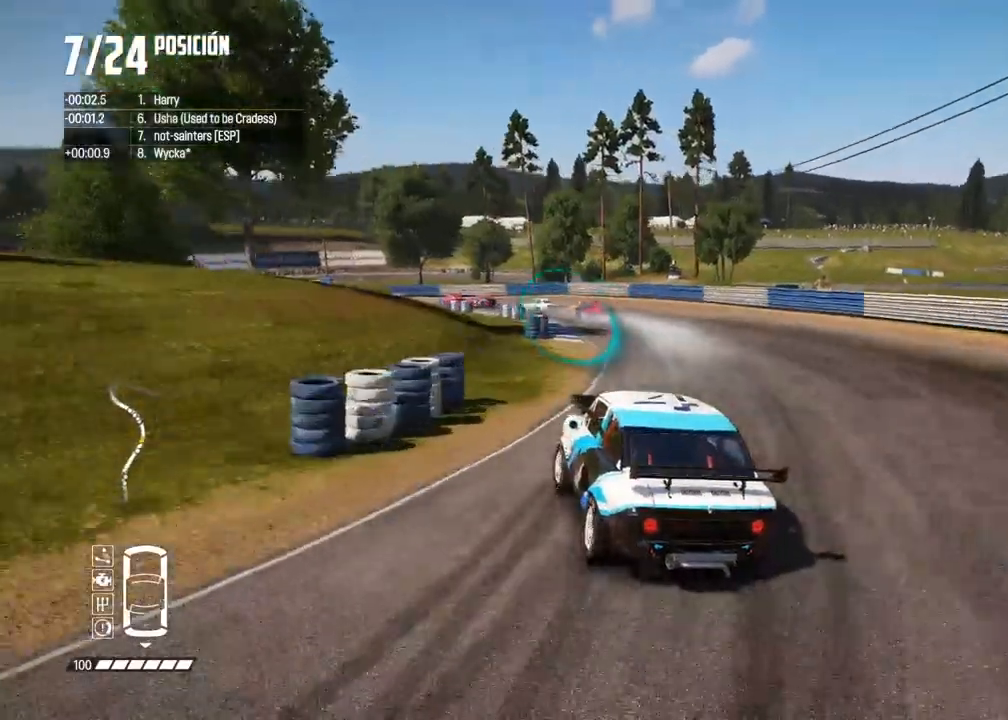
{"dt_ms": 500, "buttons": ["R2"], "left_stick": "center", "right_stick": "center", "events": [[50, "left_stick", "center"], [100, "left_stick", "left"], [250, "left_stick", "center"], [267, "R2", "down"], [367, "left_stick", "left"], [483, "left_stick", "center"]]}
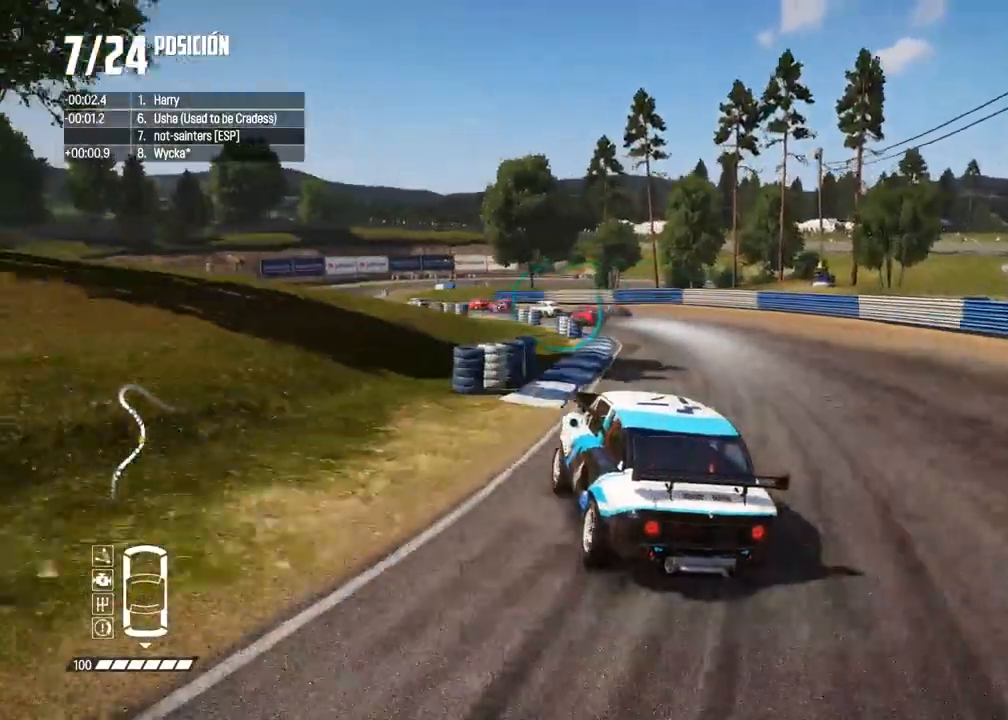
{"dt_ms": 500, "buttons": ["R2"], "left_stick": "center", "right_stick": "center", "events": []}
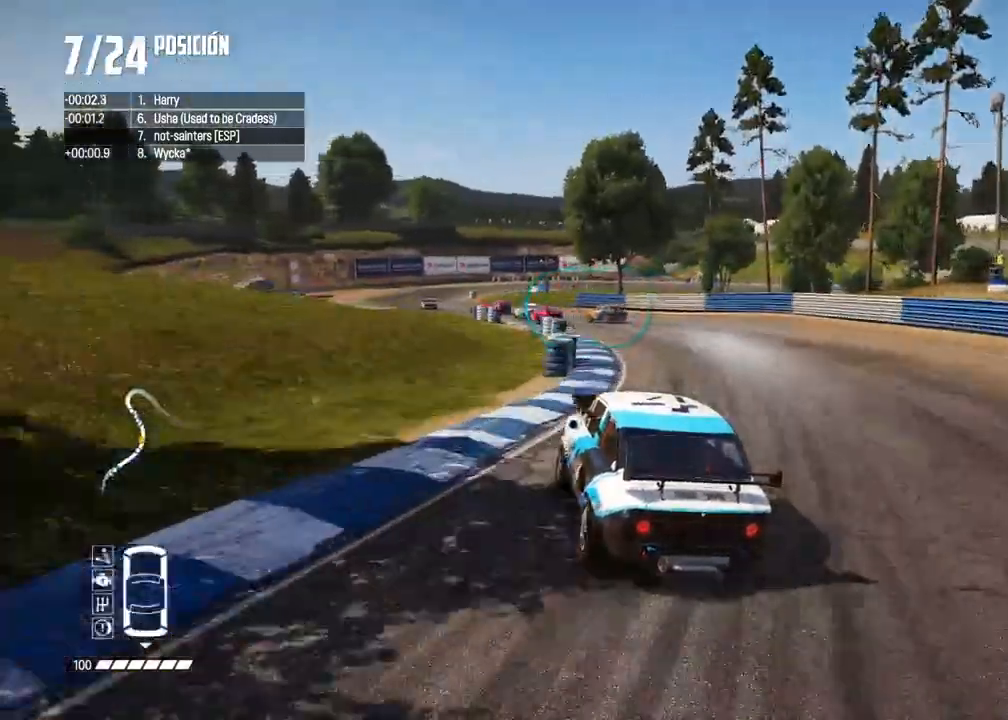
{"dt_ms": 500, "buttons": ["R2"], "left_stick": "center", "right_stick": "center", "events": [[350, "left_stick", "right"], [500, "left_stick", "center"]]}
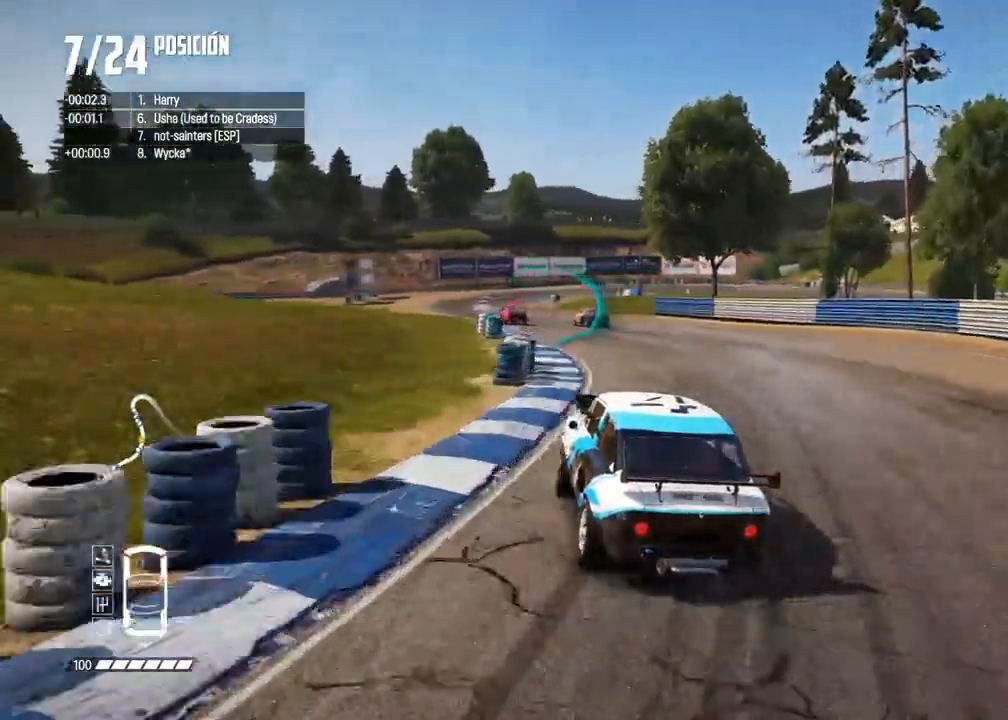
{"dt_ms": 500, "buttons": ["R2"], "left_stick": "center", "right_stick": "center", "events": [[117, "left_stick", "right"], [217, "left_stick", "center"], [367, "left_stick", "right"], [500, "left_stick", "center"]]}
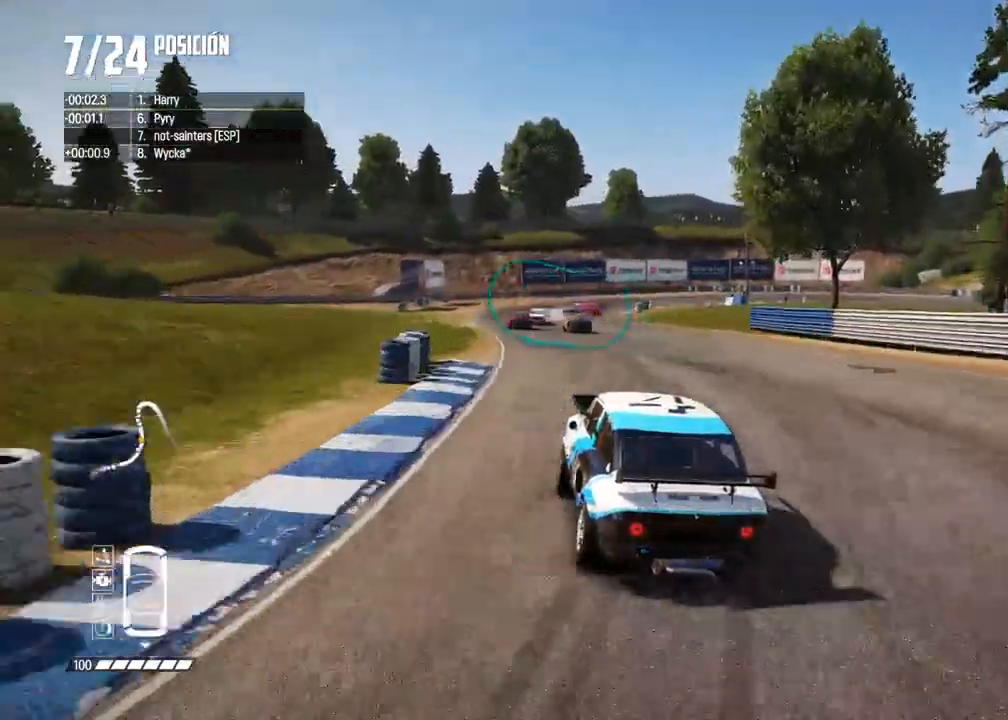
{"dt_ms": 500, "buttons": ["R2"], "left_stick": "center", "right_stick": "center", "events": [[83, "left_stick", "right"], [217, "left_stick", "center"], [317, "left_stick", "right"], [433, "left_stick", "center"]]}
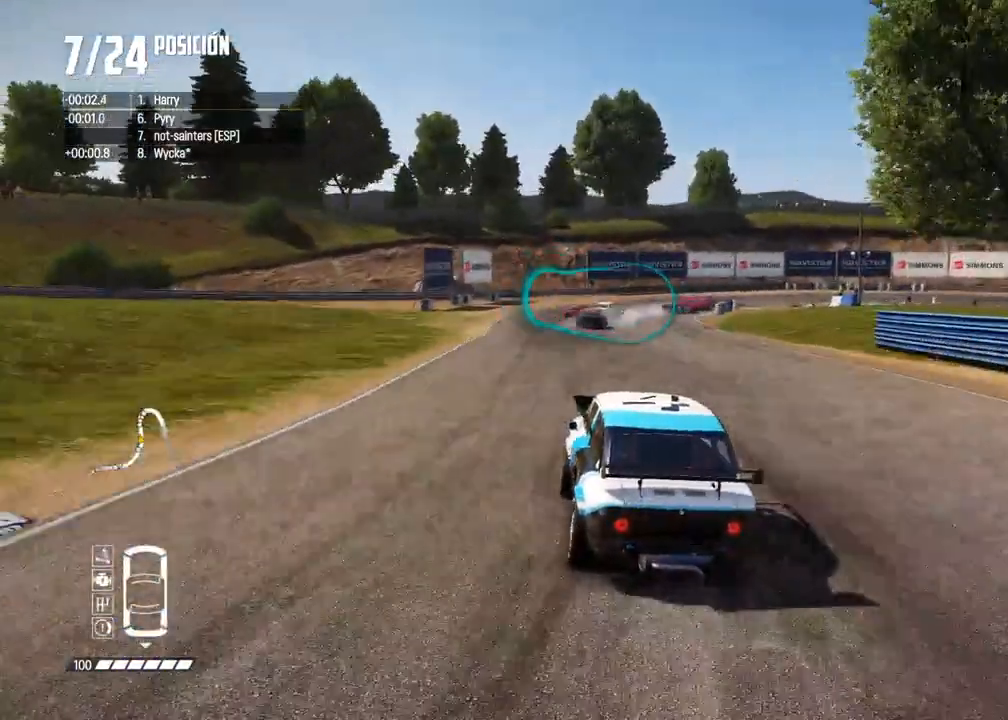
{"dt_ms": 500, "buttons": ["R2"], "left_stick": "center", "right_stick": "center", "events": [[117, "left_stick", "right"], [267, "left_stick", "center"]]}
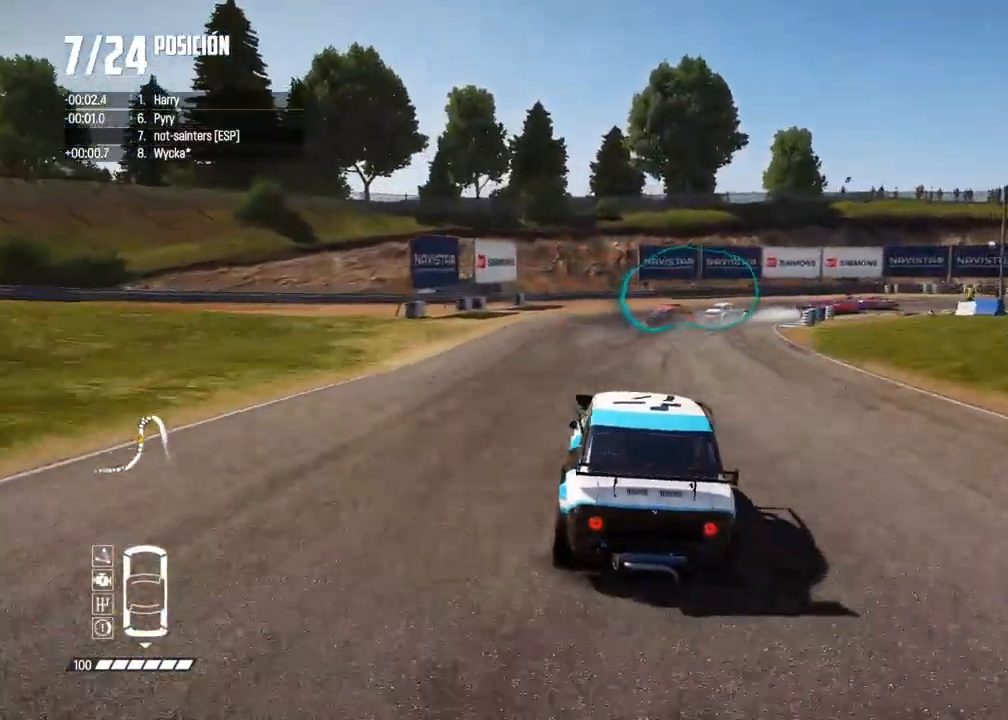
{"dt_ms": 500, "buttons": ["X", "L2"], "left_stick": "right", "right_stick": "up", "events": [[33, "left_stick", "right"], [250, "R2", "up"], [350, "L2", "down"], [367, "left_stick", "center"], [383, "right_stick", "up"], [417, "left_stick", "right"], [433, "X", "down"]]}
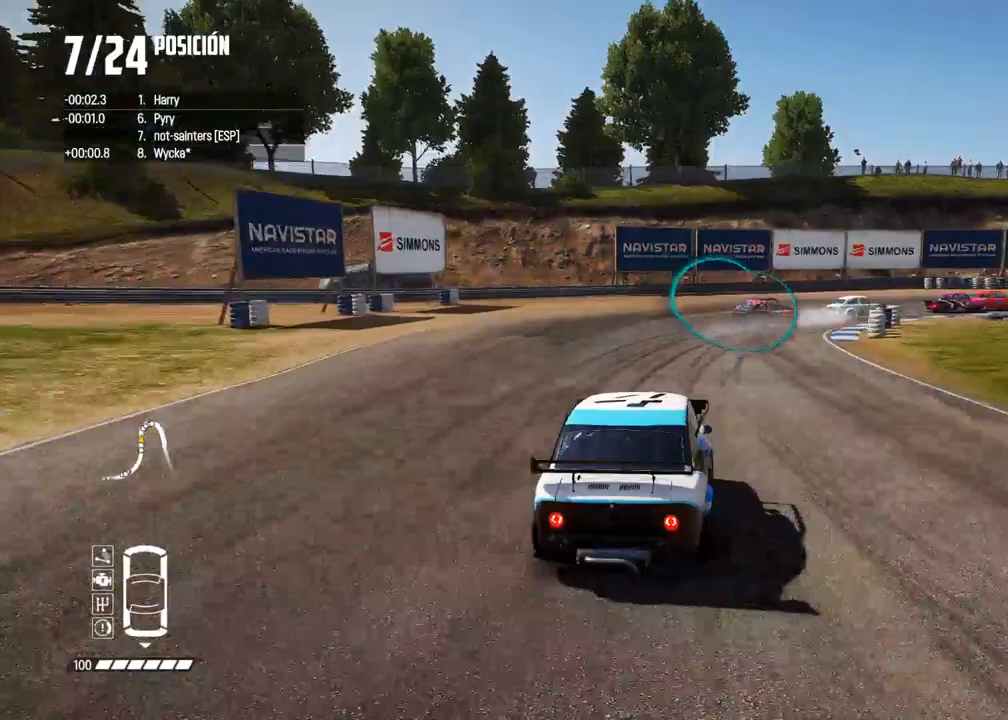
{"dt_ms": 500, "buttons": ["L2"], "left_stick": "right", "right_stick": "center", "events": [[17, "X", "up"], [183, "X", "down"], [283, "X", "up"], [317, "right_stick", "center"]]}
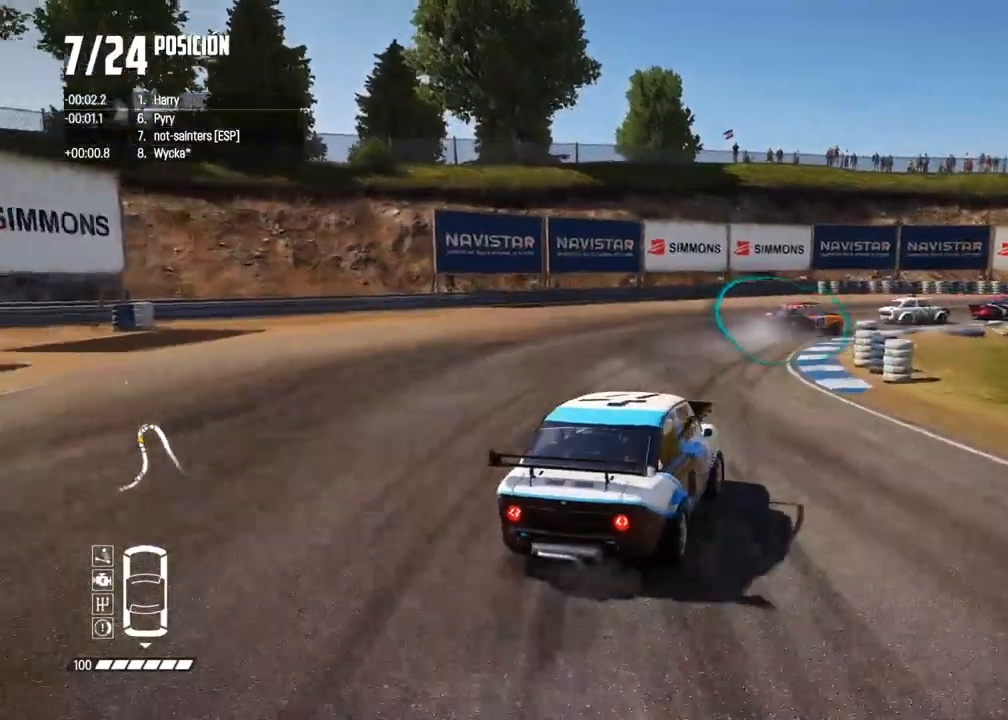
{"dt_ms": 500, "buttons": ["R2"], "left_stick": "center", "right_stick": "center", "events": [[17, "L2", "up"], [67, "left_stick", "center"], [167, "left_stick", "right"], [300, "left_stick", "center"], [367, "left_stick", "right"], [483, "left_stick", "center"], [500, "R2", "down"]]}
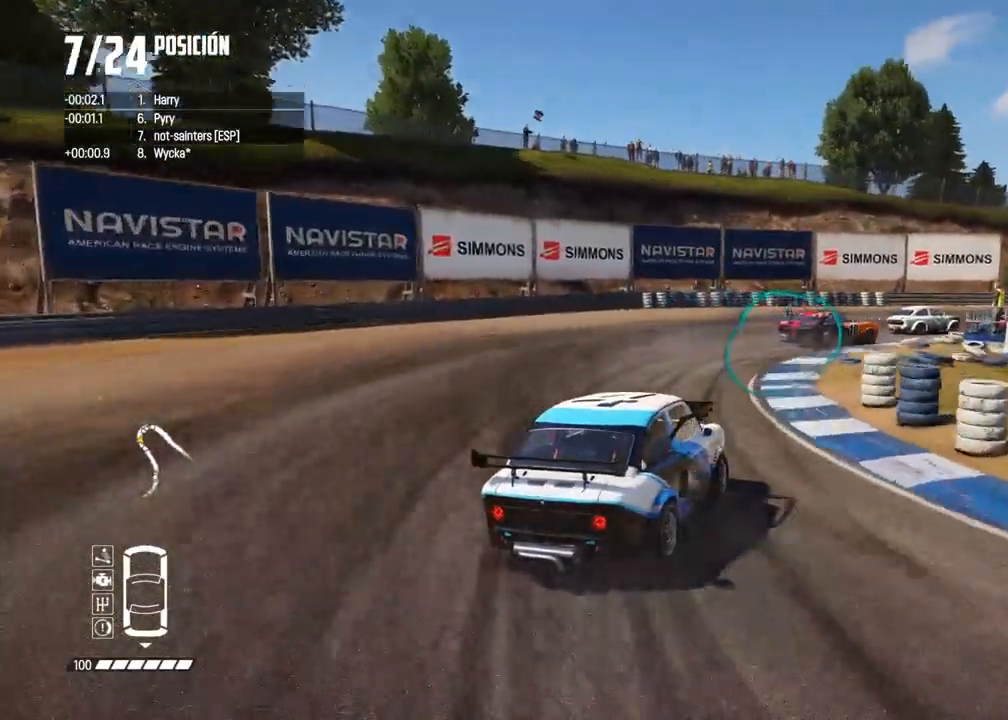
{"dt_ms": 500, "buttons": ["R2"], "left_stick": "center", "right_stick": "center", "events": [[67, "left_stick", "right"], [300, "R2", "up"], [367, "R2", "down"], [417, "left_stick", "center"]]}